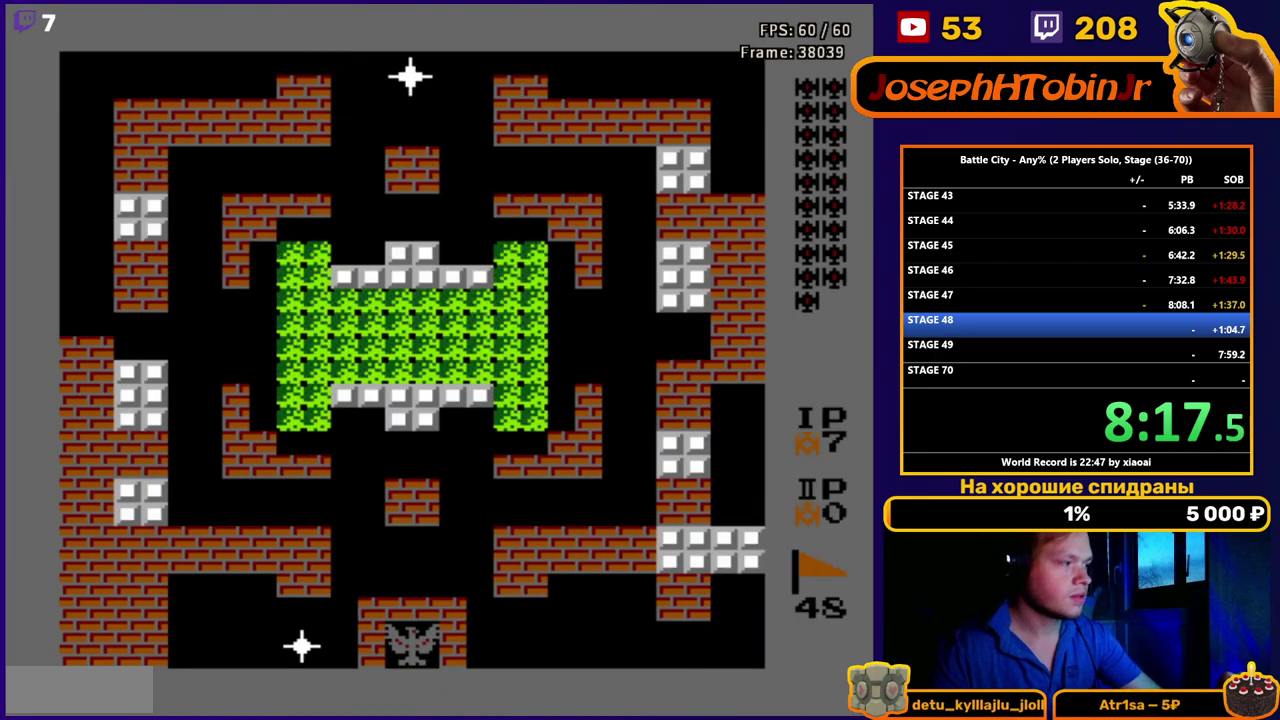
Gameplay with a controller (Nintendo layout); each line is a JSON object with the inputs held at the frame after it. "events" lists button and stick changes between this image and that frame as [ms after this image, input, new state], when the widget could be followed in between. Not read: L3 R3.
{"buttons": ["DPAD_UP"], "events": [[367, "DPAD_UP", "down"]]}
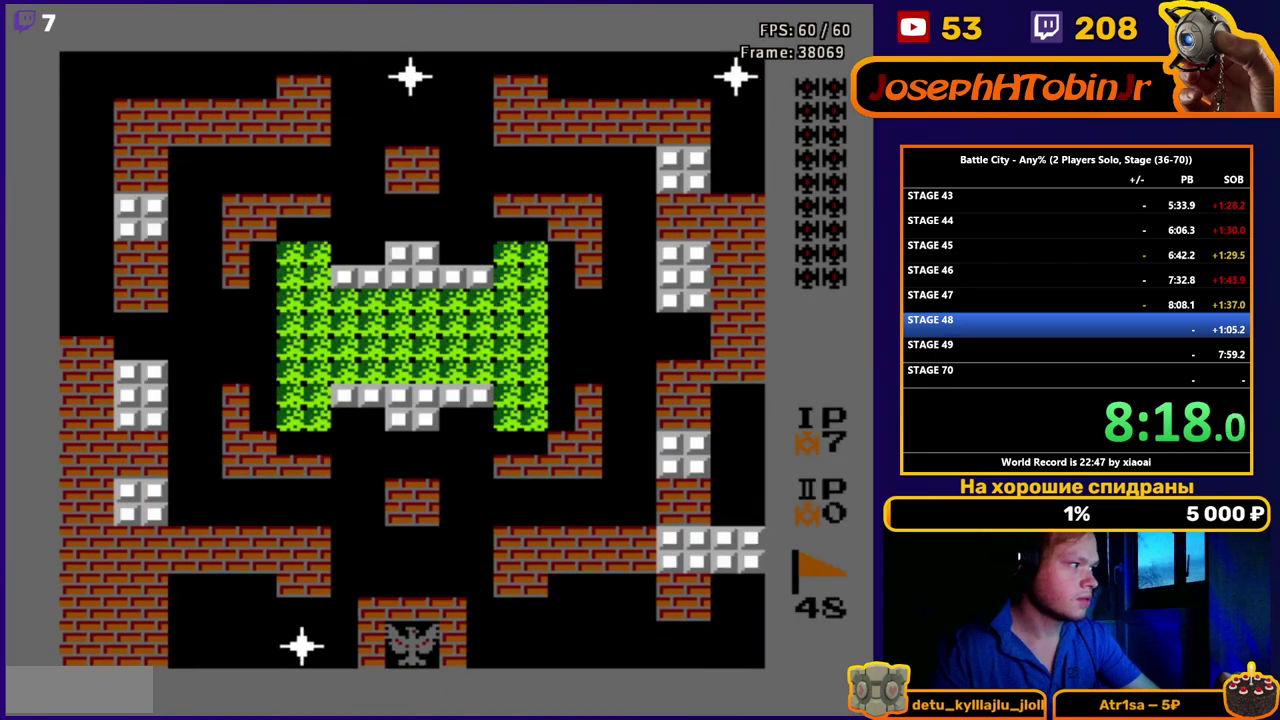
{"buttons": ["B", "DPAD_UP"], "events": [[100, "B", "down"], [167, "B", "up"], [233, "B", "down"], [300, "B", "up"], [367, "B", "down"], [433, "B", "up"], [483, "B", "down"]]}
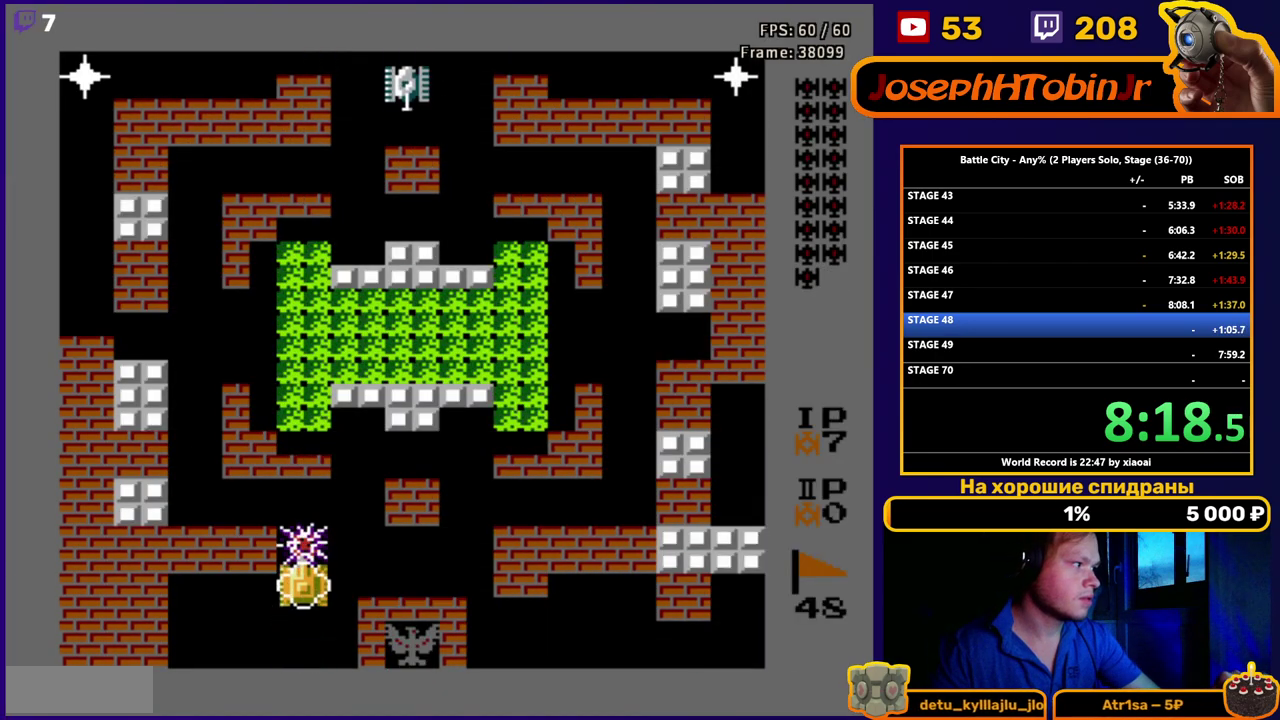
{"buttons": ["B", "DPAD_UP"], "events": [[50, "B", "up"], [117, "B", "down"], [183, "B", "up"], [250, "B", "down"], [317, "B", "up"], [367, "B", "down"]]}
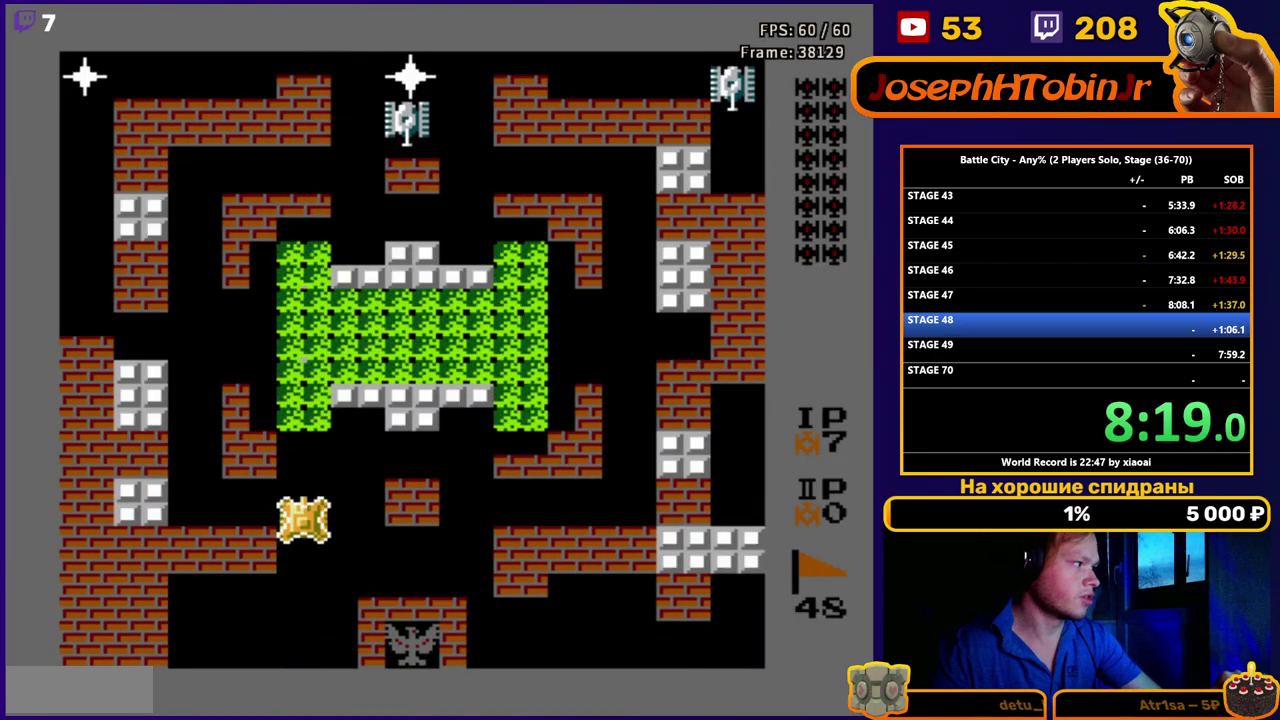
{"buttons": ["B", "DPAD_UP"], "events": [[67, "B", "up"], [117, "B", "down"], [183, "B", "up"], [233, "B", "down"]]}
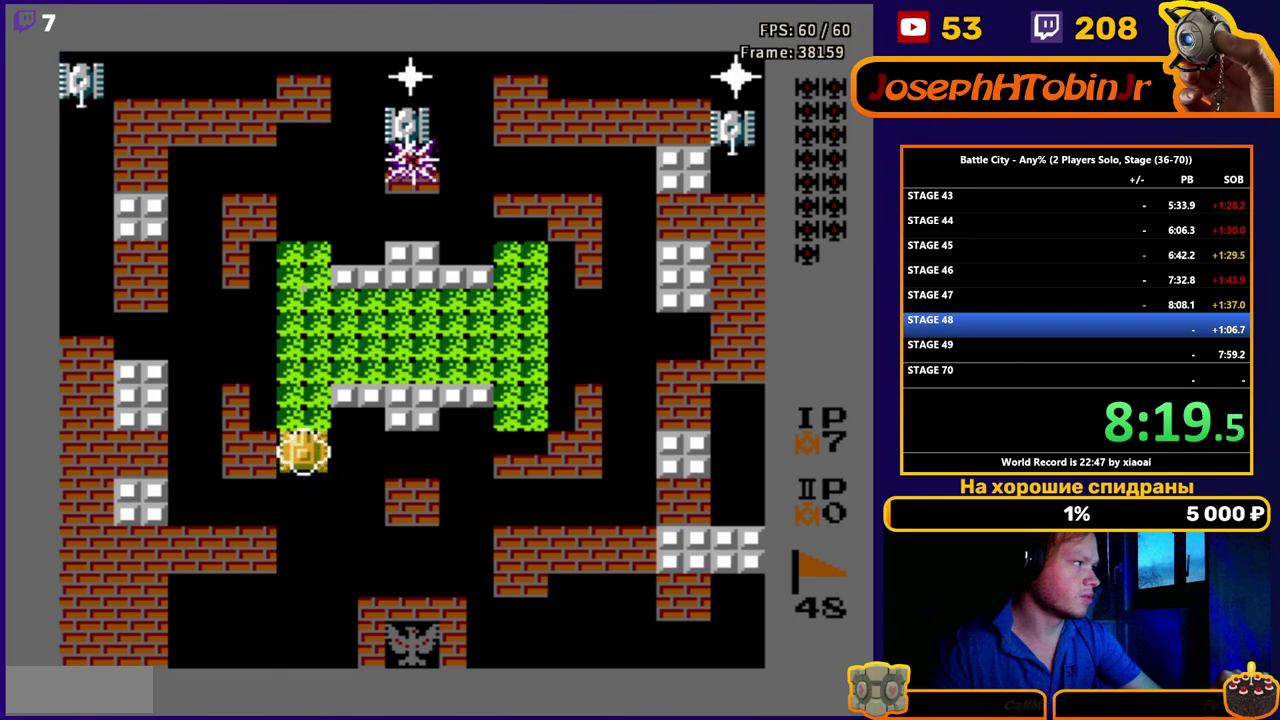
{"buttons": ["DPAD_UP"], "events": [[117, "B", "up"], [167, "B", "down"], [233, "B", "up"], [283, "B", "down"], [350, "B", "up"], [400, "B", "down"], [467, "B", "up"]]}
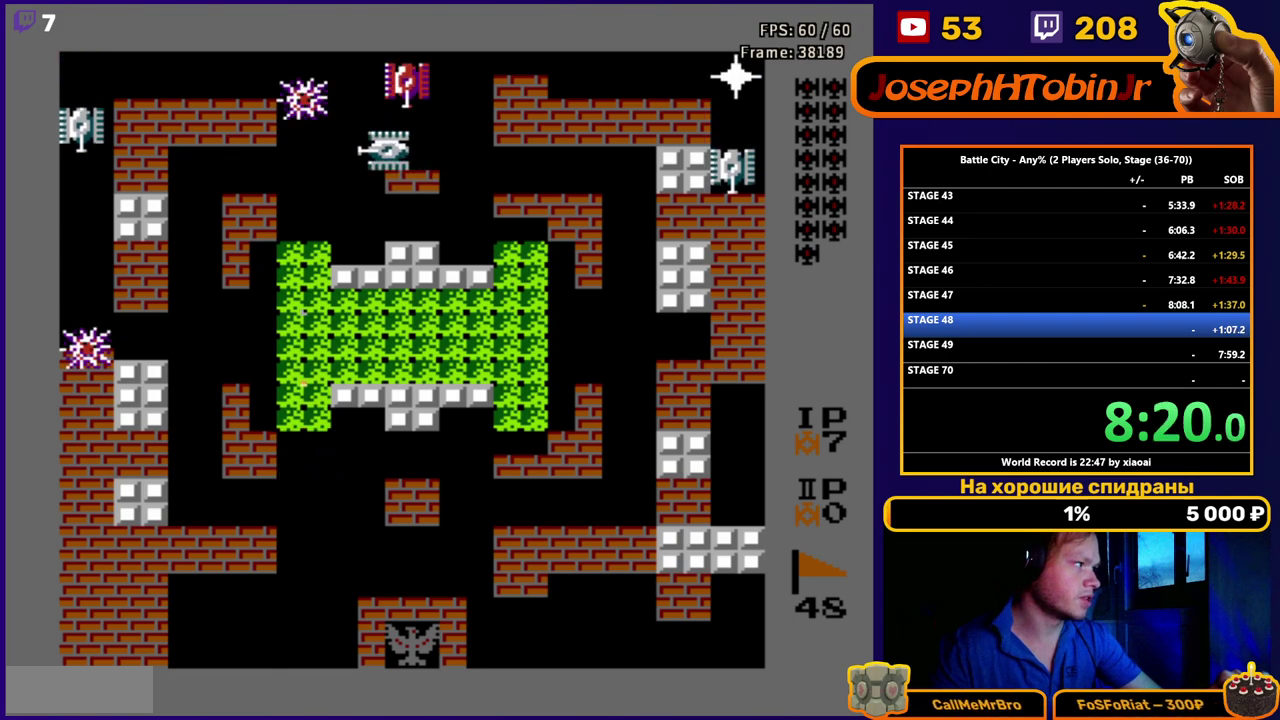
{"buttons": ["B", "DPAD_UP"], "events": [[17, "B", "down"], [67, "B", "up"], [117, "B", "down"], [183, "B", "up"], [233, "B", "down"], [417, "B", "up"], [467, "B", "down"]]}
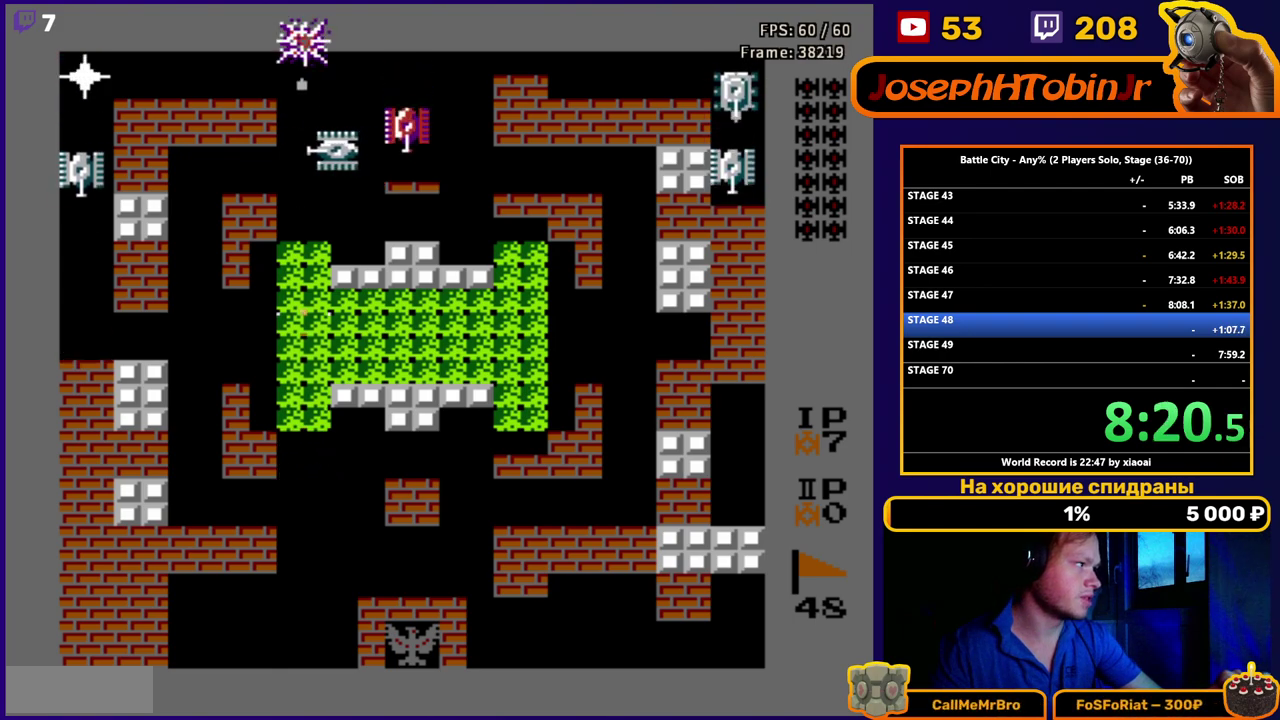
{"buttons": ["B", "DPAD_UP", "DPAD_LEFT"], "events": [[17, "B", "up"], [83, "B", "down"], [217, "B", "up"], [433, "DPAD_LEFT", "down"], [500, "B", "down"]]}
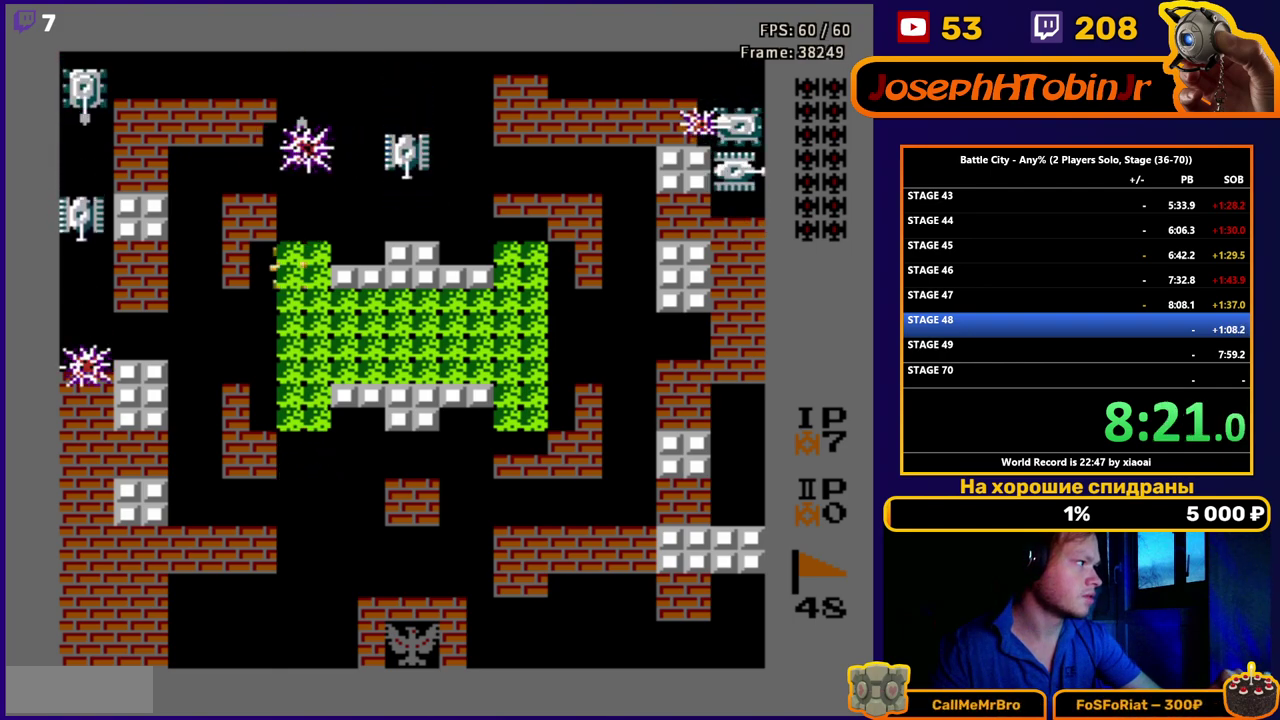
{"buttons": ["B", "DPAD_LEFT"], "events": [[17, "DPAD_UP", "up"], [50, "B", "up"], [100, "B", "down"], [167, "B", "up"], [217, "B", "down"], [267, "B", "up"], [350, "B", "down"], [417, "B", "up"], [467, "B", "down"]]}
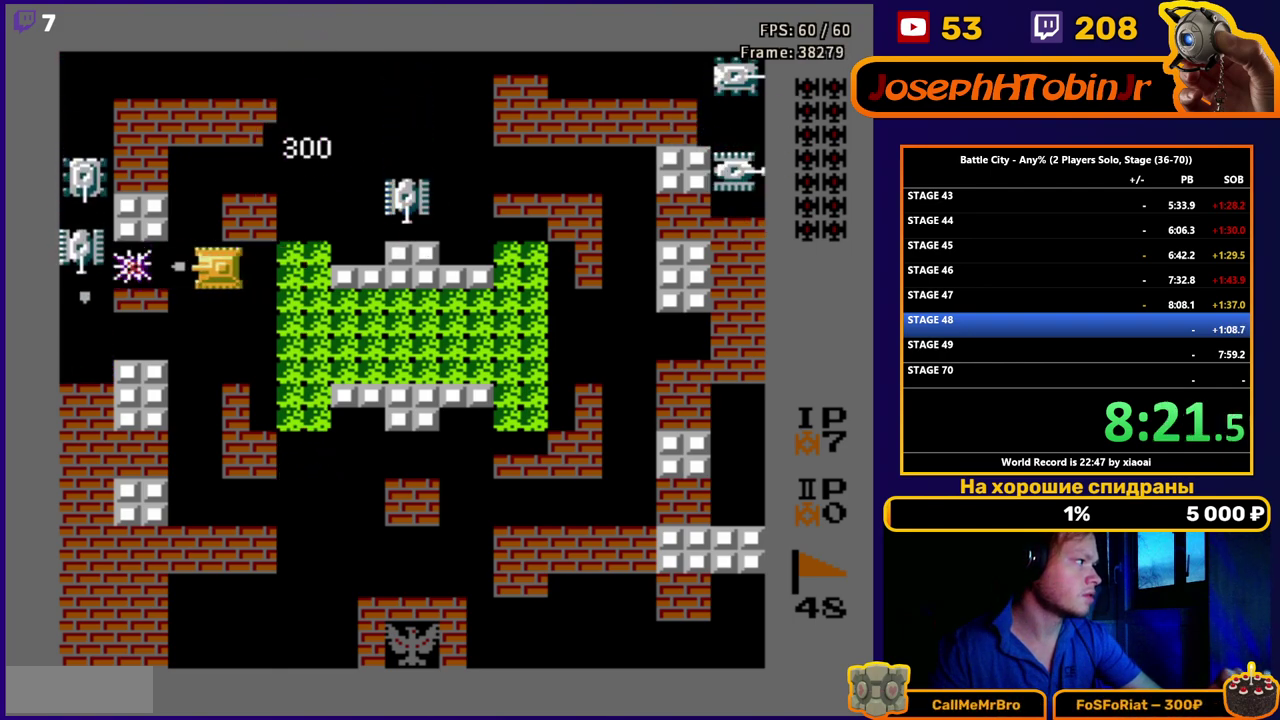
{"buttons": ["B"], "events": [[17, "B", "up"], [83, "B", "down"], [133, "B", "up"], [183, "B", "down"], [183, "DPAD_LEFT", "up"], [267, "B", "up"], [317, "B", "down"], [400, "B", "up"], [467, "B", "down"]]}
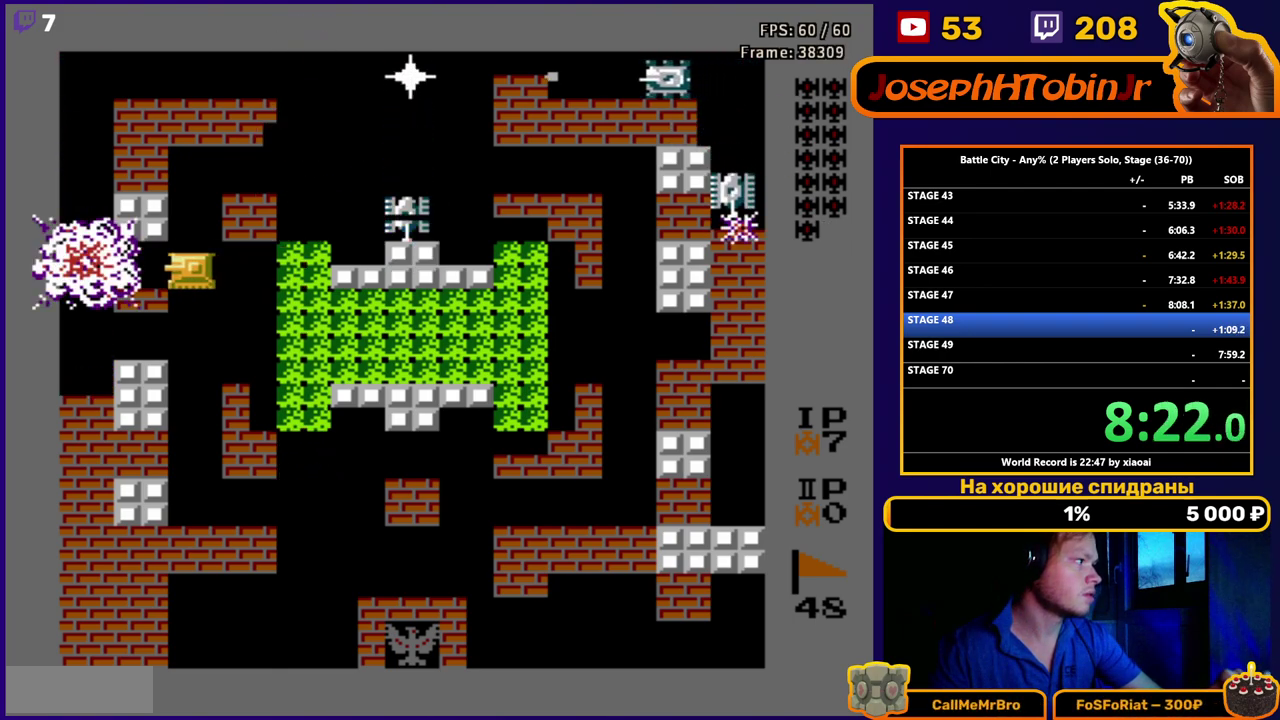
{"buttons": ["DPAD_UP"], "events": [[17, "B", "up"], [150, "DPAD_UP", "down"]]}
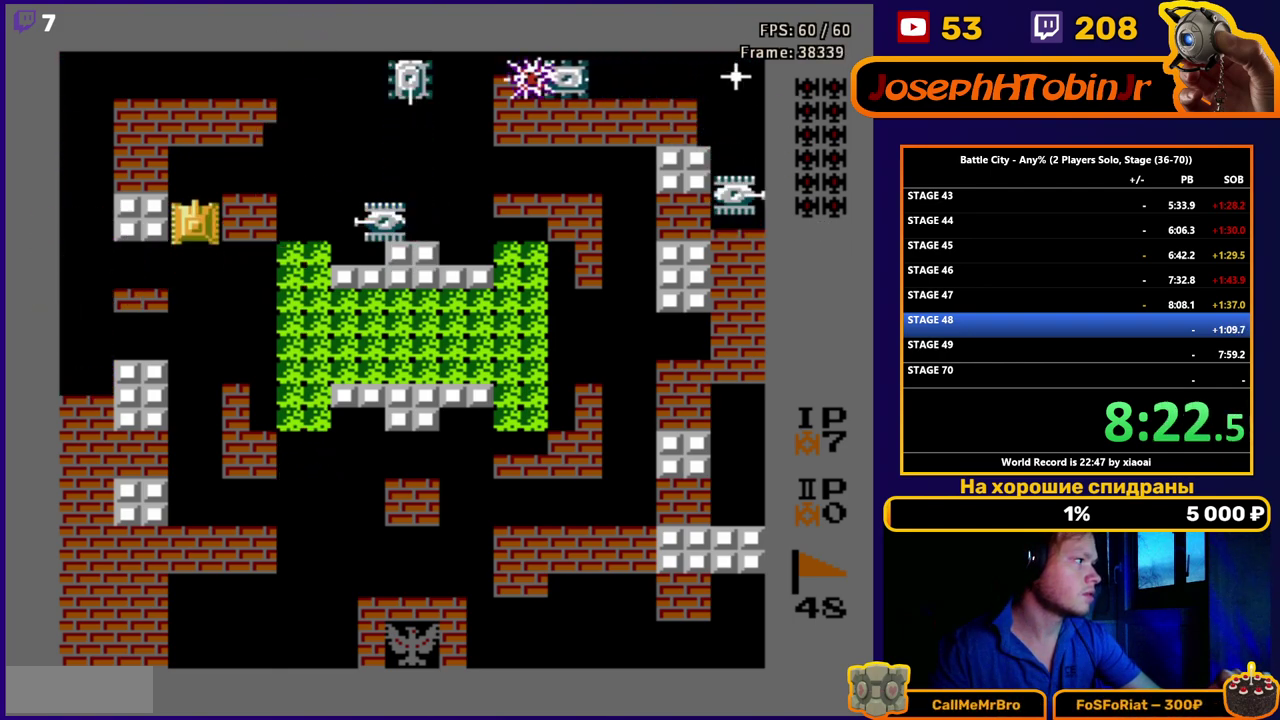
{"buttons": ["B"], "events": [[17, "B", "down"], [17, "DPAD_RIGHT", "down"], [67, "DPAD_UP", "up"], [100, "B", "up"], [100, "DPAD_RIGHT", "up"], [233, "B", "down"]]}
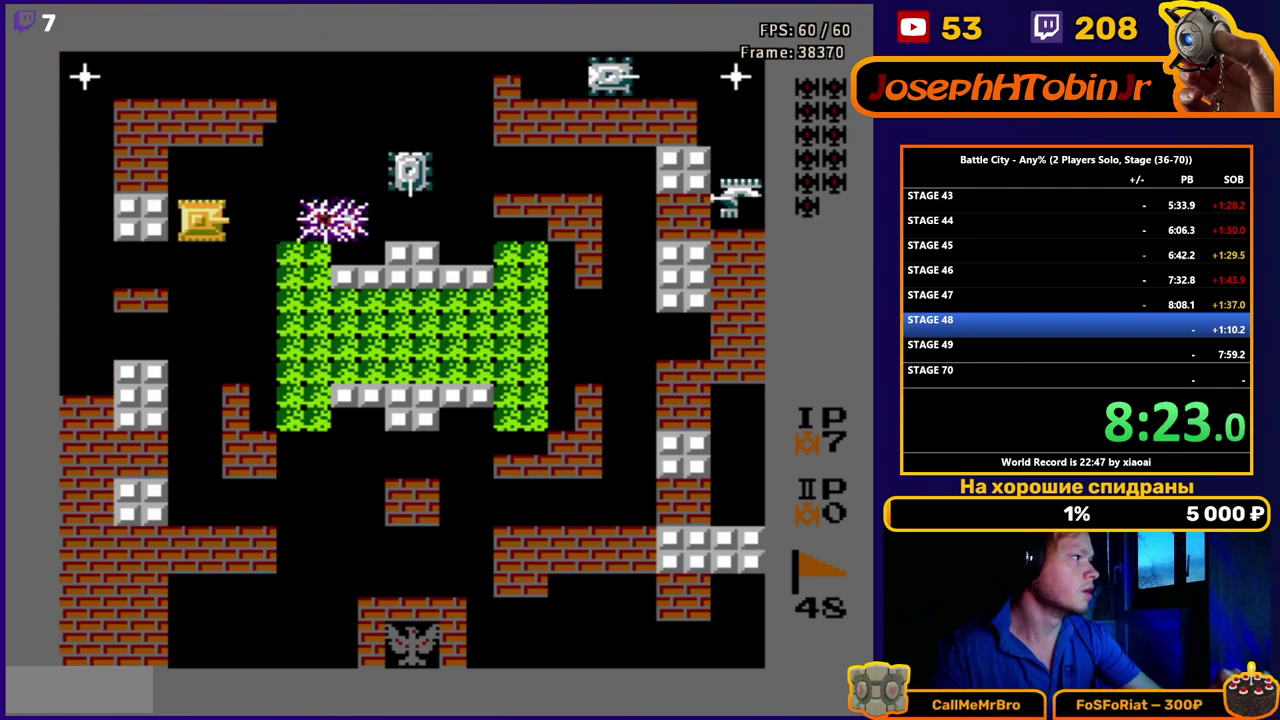
{"buttons": ["DPAD_RIGHT"], "events": [[17, "B", "up"], [67, "B", "down"], [283, "DPAD_RIGHT", "down"], [350, "B", "up"]]}
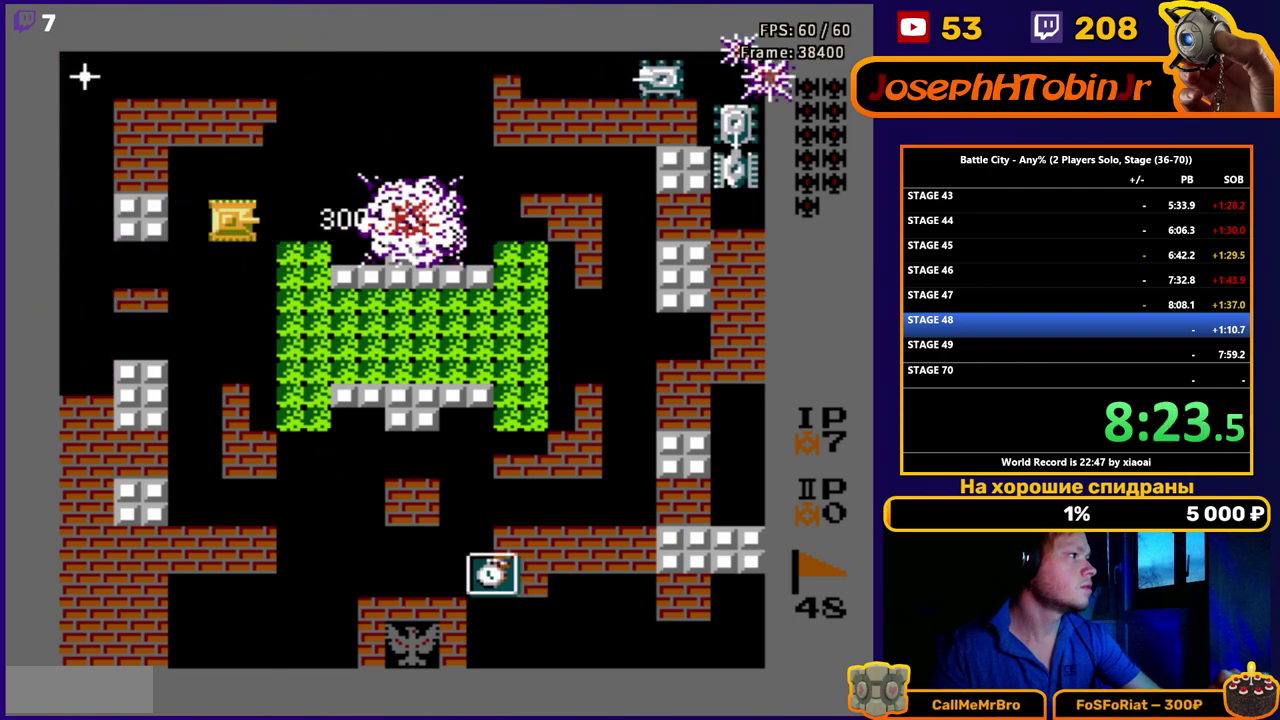
{"buttons": ["DPAD_LEFT"], "events": [[67, "DPAD_RIGHT", "up"], [67, "DPAD_UP", "down"], [433, "DPAD_LEFT", "down"], [450, "B", "down"], [467, "DPAD_UP", "up"], [500, "B", "up"]]}
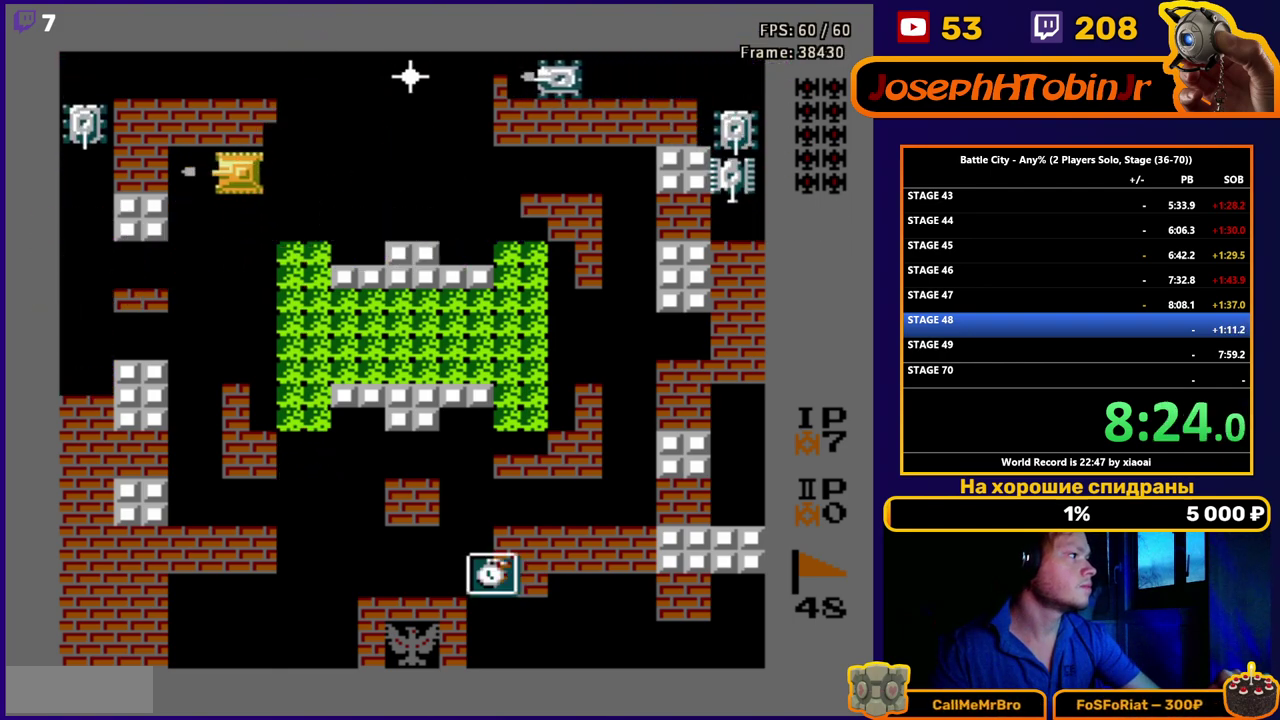
{"buttons": ["B"], "events": [[67, "B", "down"], [133, "B", "up"], [183, "B", "down"], [267, "B", "up"], [317, "B", "down"], [367, "DPAD_LEFT", "up"], [383, "B", "up"], [467, "B", "down"]]}
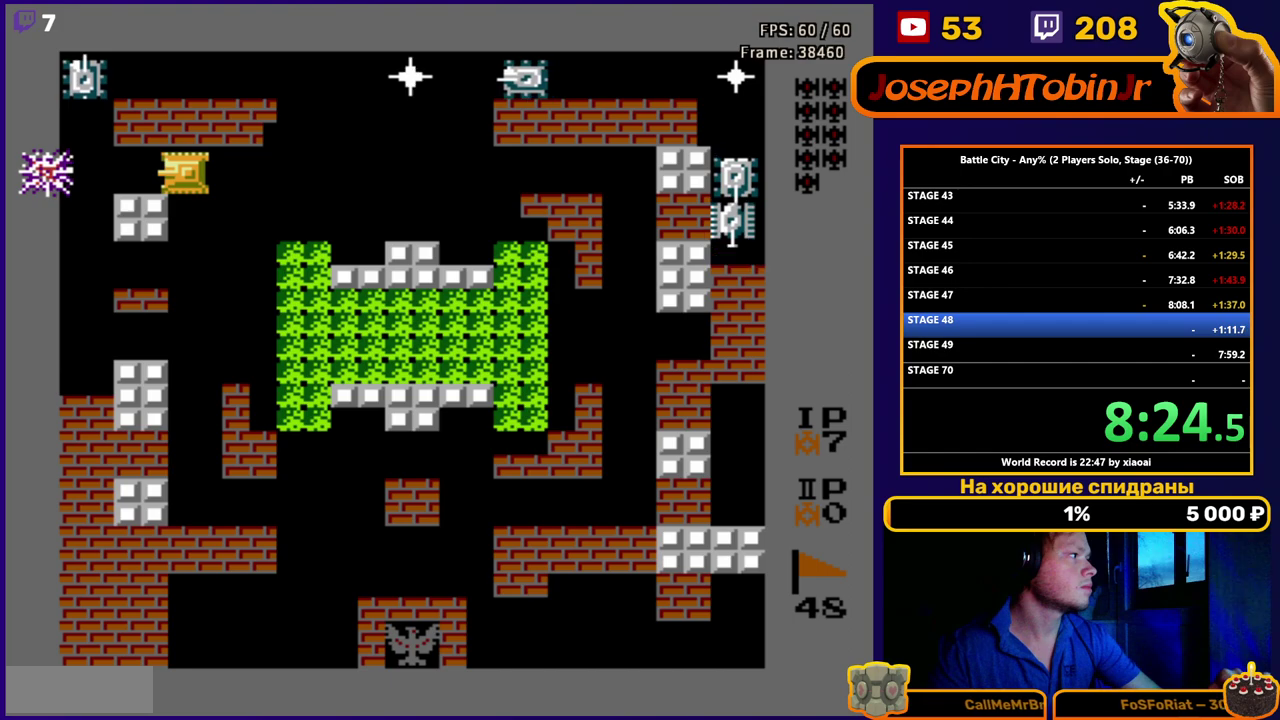
{"buttons": [], "events": [[67, "B", "up"], [83, "DPAD_RIGHT", "down"], [217, "B", "down"], [267, "DPAD_RIGHT", "up"], [283, "B", "up"], [433, "B", "down"], [483, "B", "up"]]}
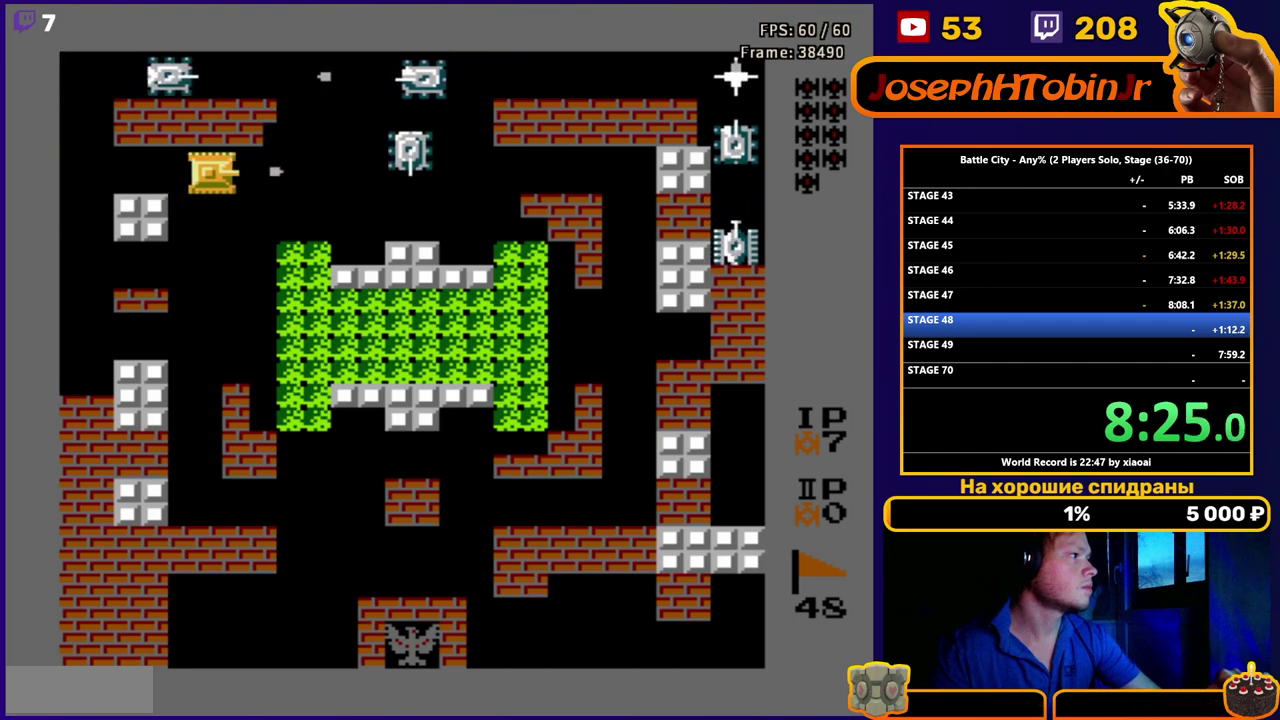
{"buttons": [], "events": [[83, "B", "down"], [150, "B", "up"], [300, "DPAD_UP", "down"], [333, "B", "down"], [367, "DPAD_UP", "up"], [383, "B", "up"], [433, "B", "down"], [500, "B", "up"]]}
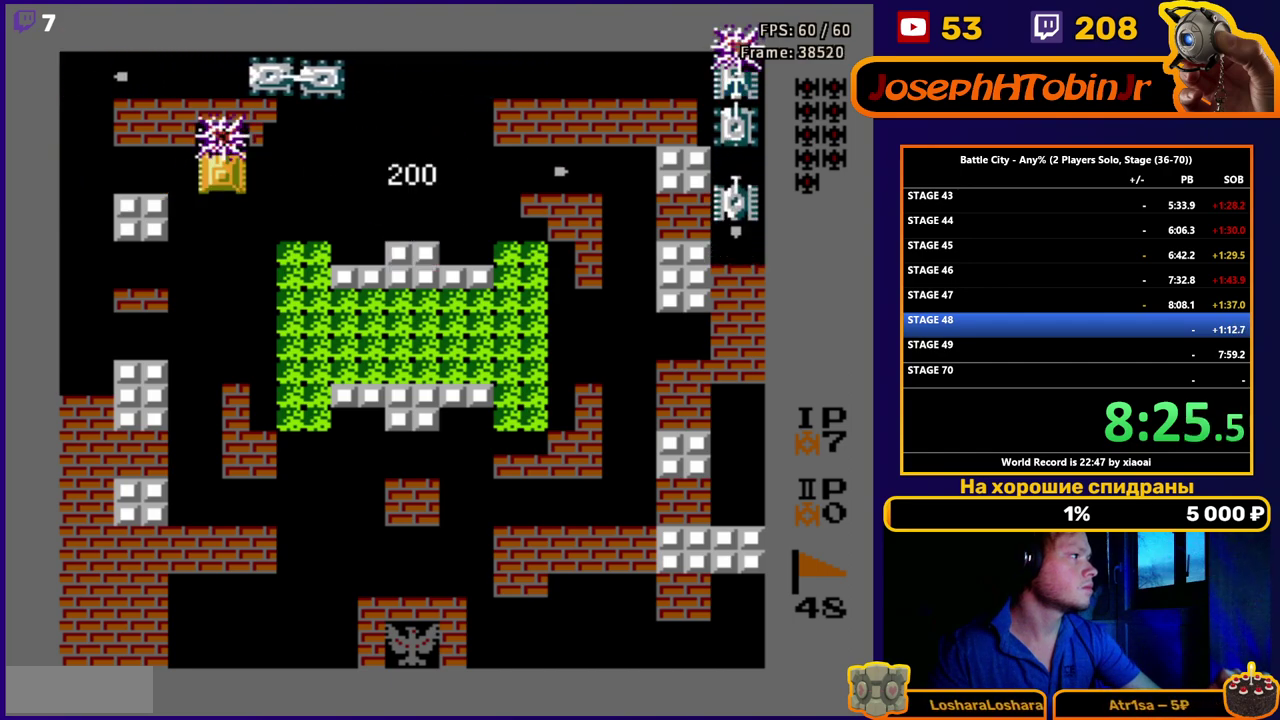
{"buttons": [], "events": [[67, "B", "down"], [117, "B", "up"], [183, "B", "down"], [250, "B", "up"], [300, "B", "down"], [367, "B", "up"], [417, "B", "down"], [483, "B", "up"]]}
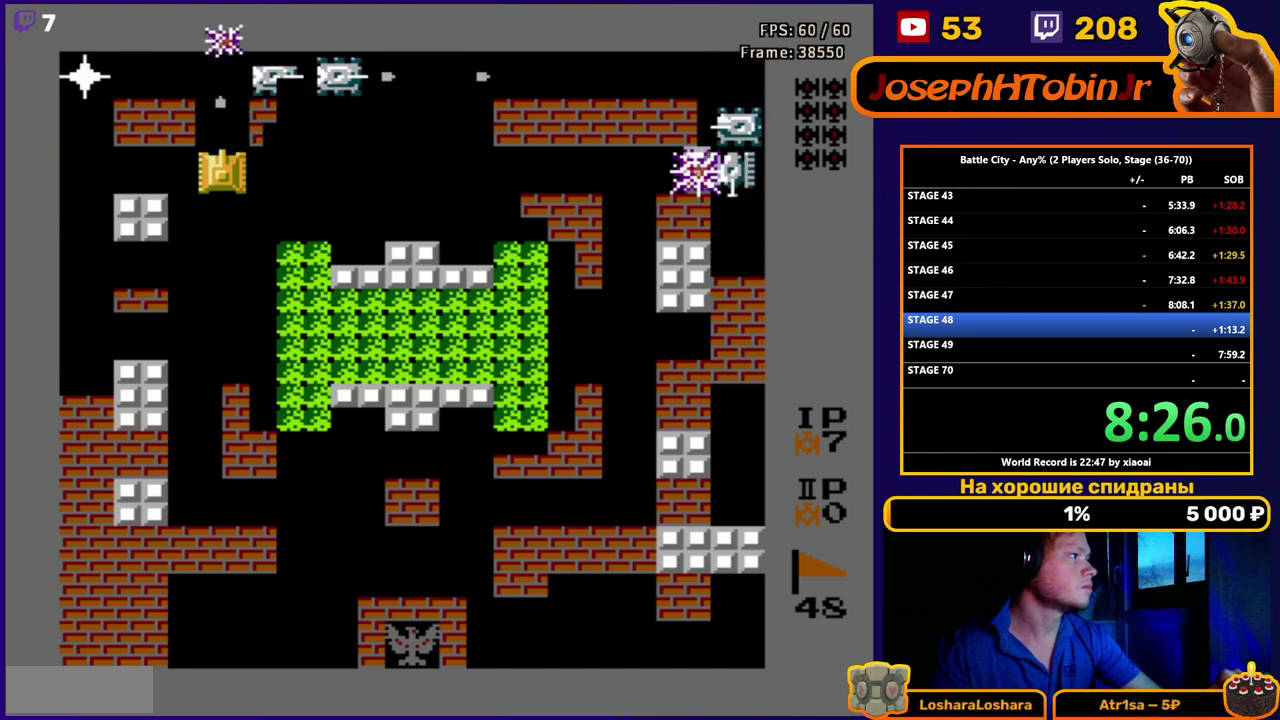
{"buttons": ["DPAD_RIGHT"], "events": [[117, "B", "down"], [317, "B", "up"], [450, "DPAD_RIGHT", "down"]]}
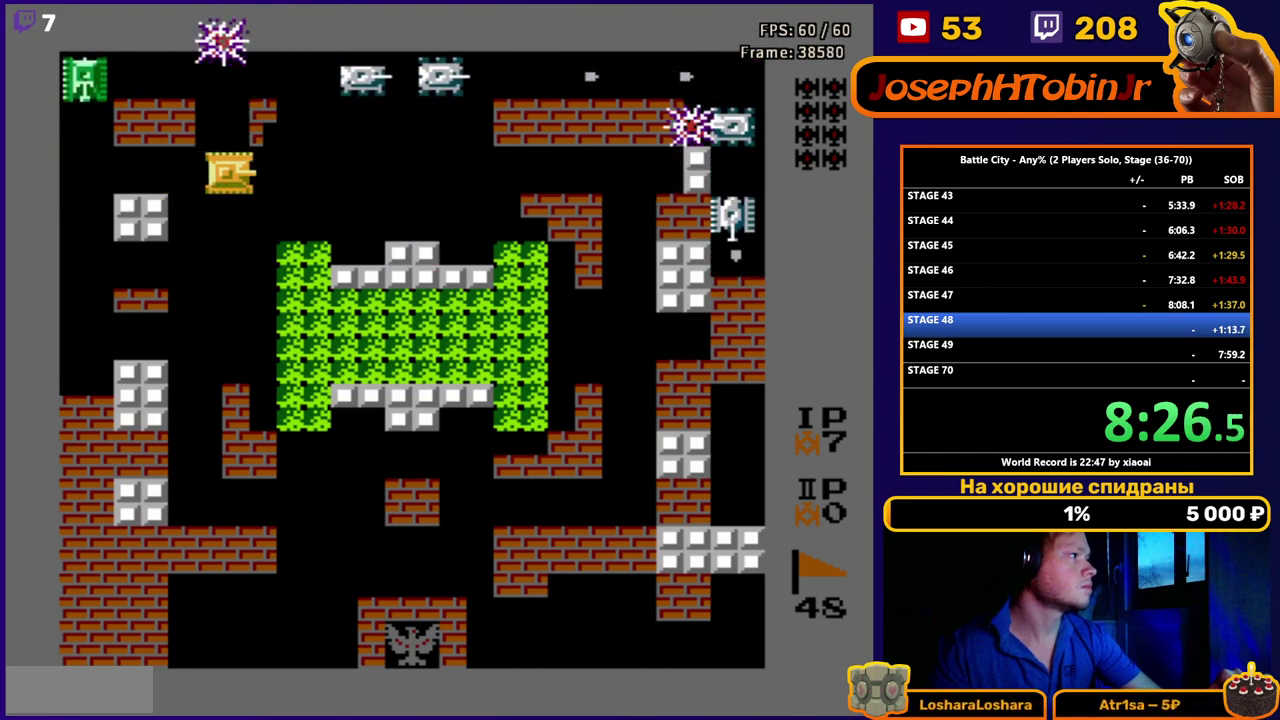
{"buttons": [], "events": [[33, "B", "down"], [33, "DPAD_RIGHT", "up"], [117, "B", "up"], [300, "DPAD_LEFT", "down"], [500, "DPAD_LEFT", "up"]]}
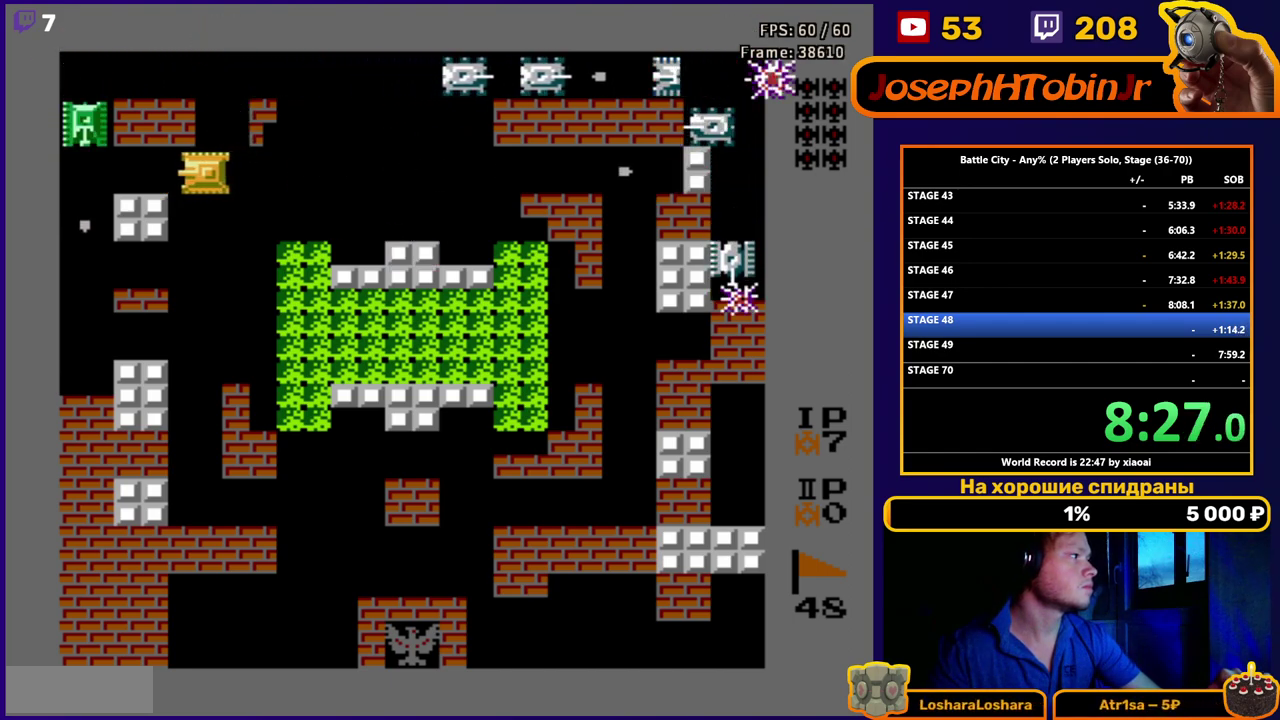
{"buttons": [], "events": [[133, "DPAD_LEFT", "down"], [183, "B", "down"], [233, "B", "up"], [250, "DPAD_LEFT", "up"], [283, "B", "down"], [350, "B", "up"], [400, "B", "down"], [467, "B", "up"]]}
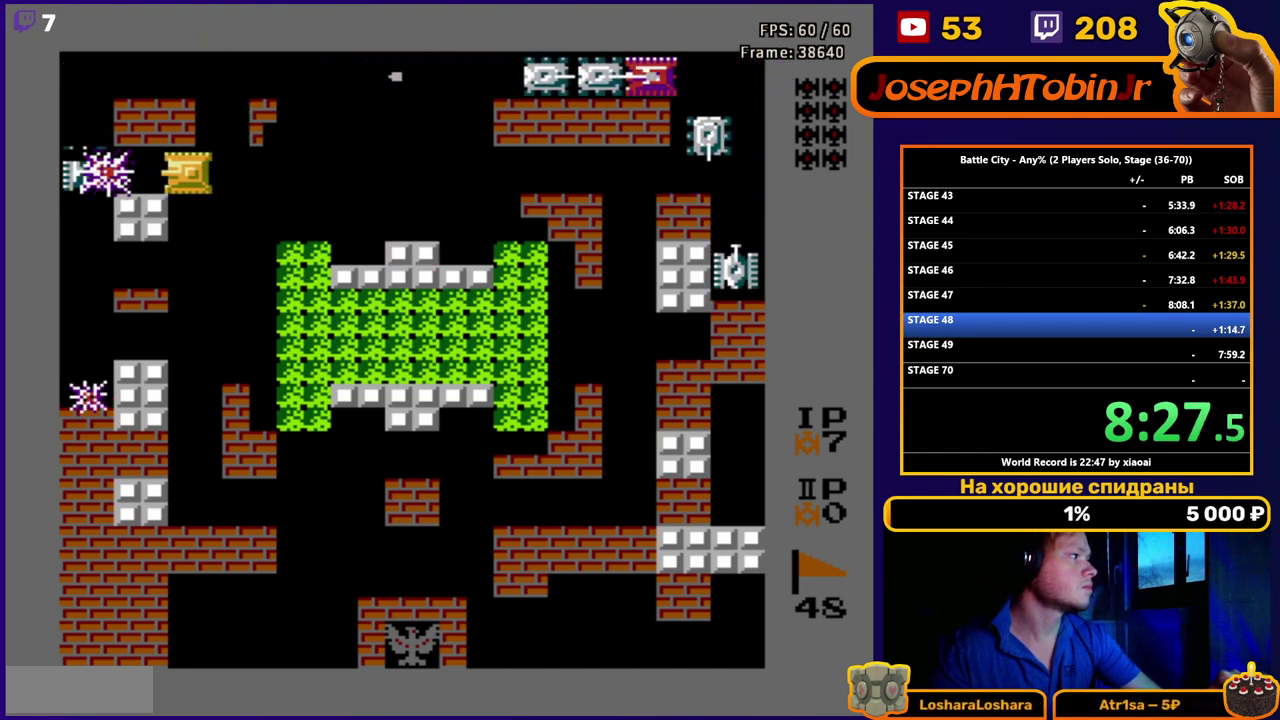
{"buttons": ["B"], "events": [[17, "B", "down"], [117, "DPAD_RIGHT", "down"], [183, "B", "up"], [217, "DPAD_RIGHT", "up"], [233, "B", "down"], [283, "B", "up"], [350, "B", "down"], [400, "B", "up"], [467, "B", "down"]]}
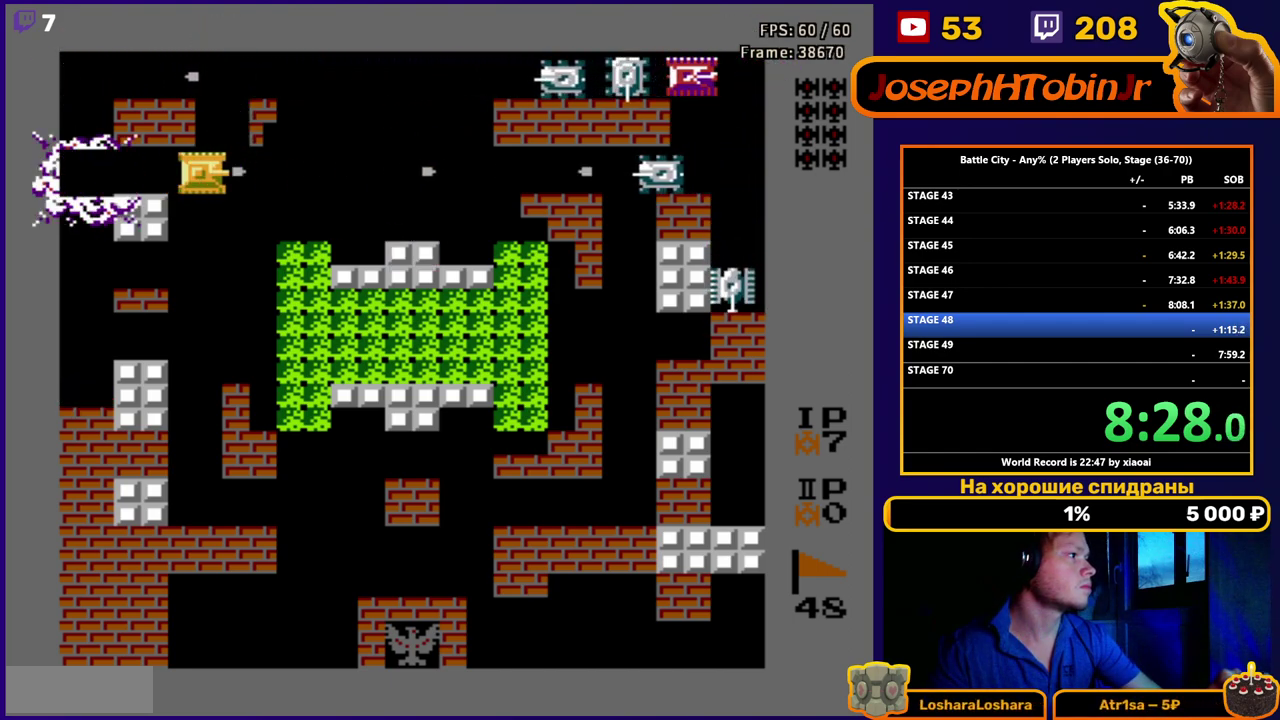
{"buttons": [], "events": [[17, "B", "up"], [83, "B", "down"], [133, "B", "up"], [183, "B", "down"], [250, "B", "up"], [317, "B", "down"], [367, "B", "up"], [417, "B", "down"], [467, "B", "up"]]}
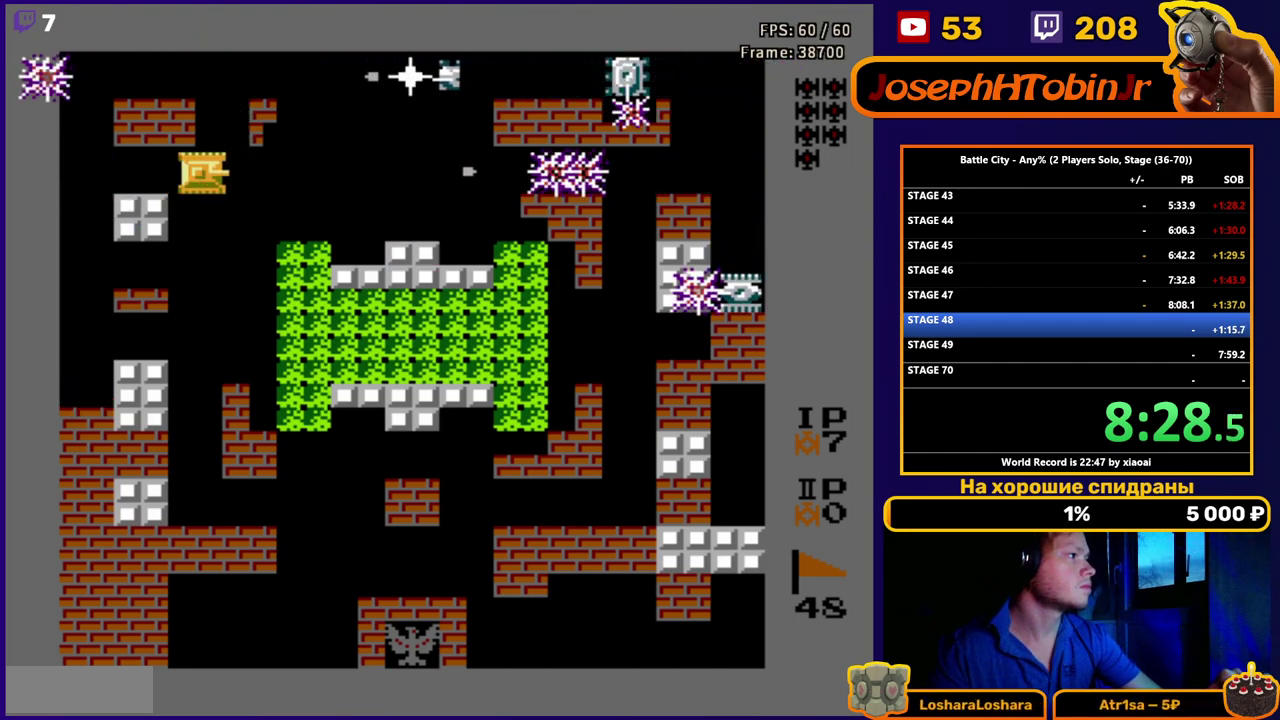
{"buttons": [], "events": [[17, "B", "down"], [83, "B", "up"], [133, "B", "down"], [200, "B", "up"]]}